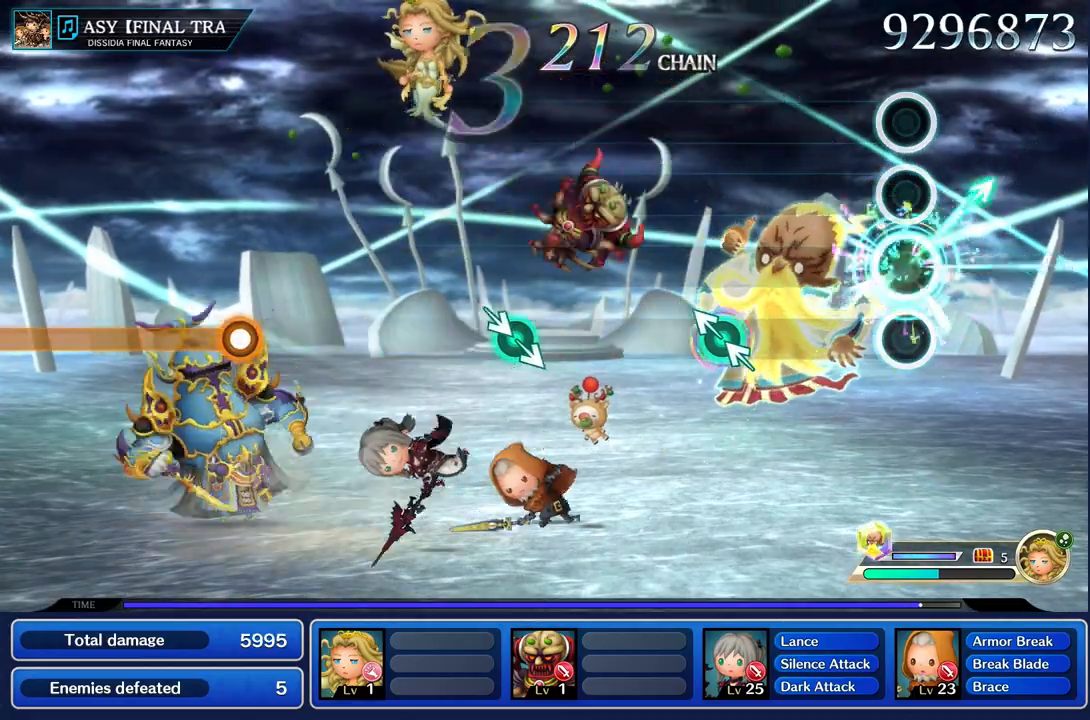
Gameplay with a controller (PlayStation layout); each line is a JSON object with the inputs held at the frame after it. "events" lists button and stick changes between this image and that frame as [ms after this image, input, new state], when the widget could be followed in between. Not read: CIRCLE L3 R2 R3 SQUARE.
{"buttons": [], "left_stick": "center", "right_stick": "center", "events": [[67, "right_stick", "center"], [84, "left_stick", "center"]]}
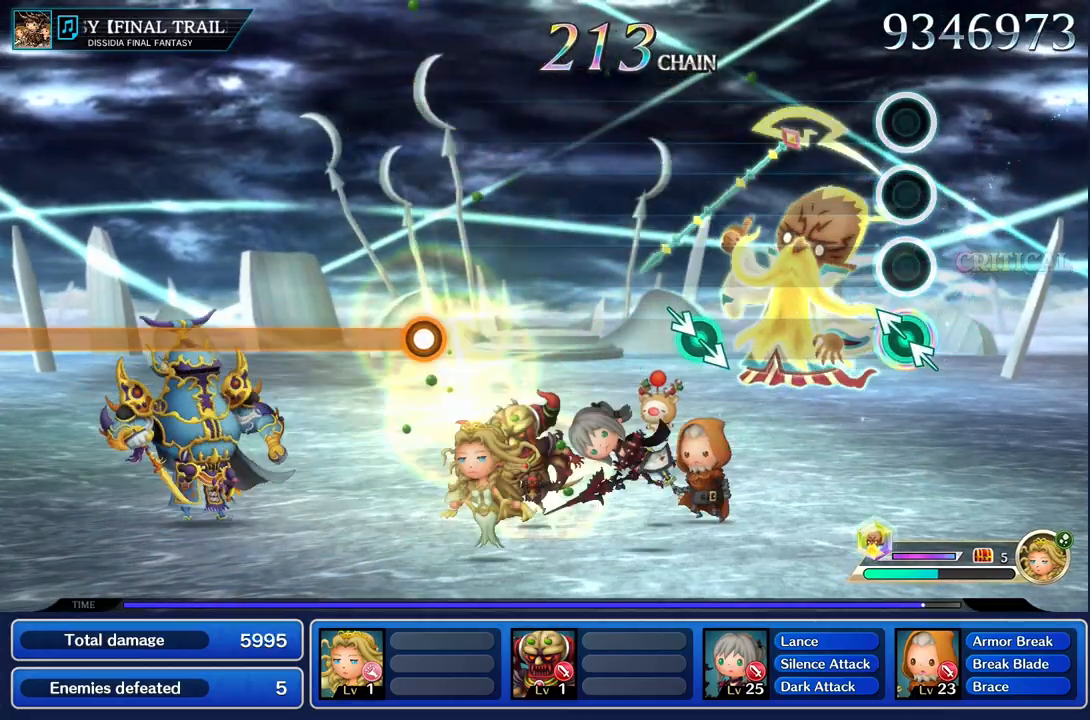
{"buttons": [], "left_stick": "center", "right_stick": "center", "events": [[17, "right_stick", "up"], [33, "left_stick", "up"], [117, "right_stick", "center"], [167, "left_stick", "center"]]}
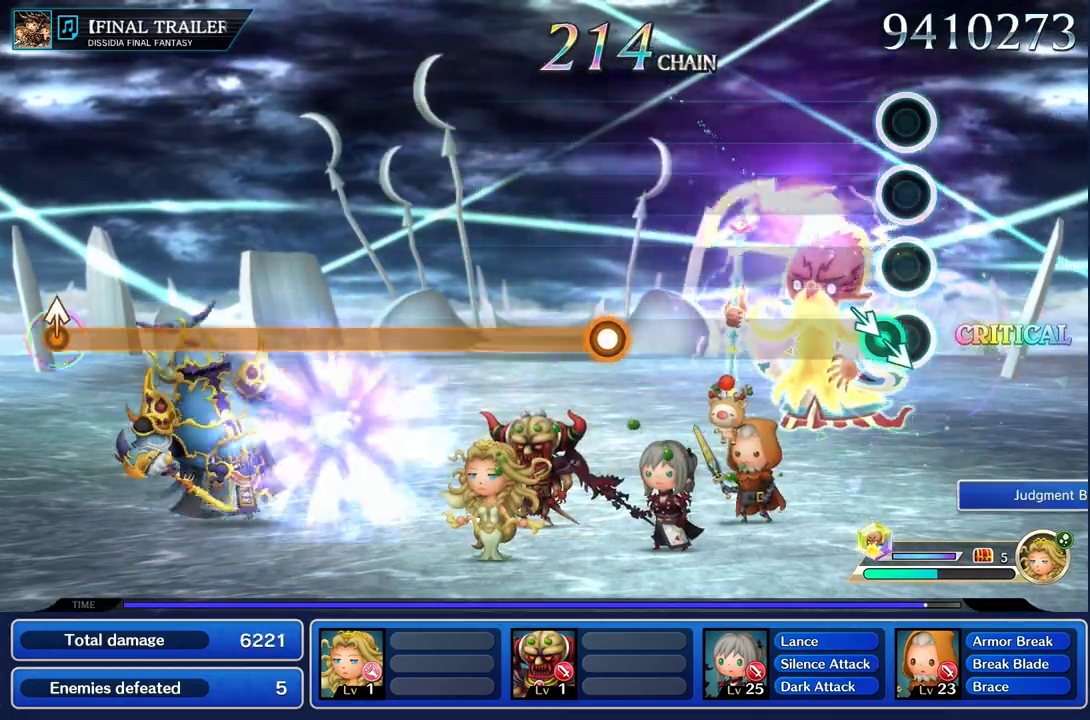
{"buttons": [], "left_stick": "center", "right_stick": "center"}
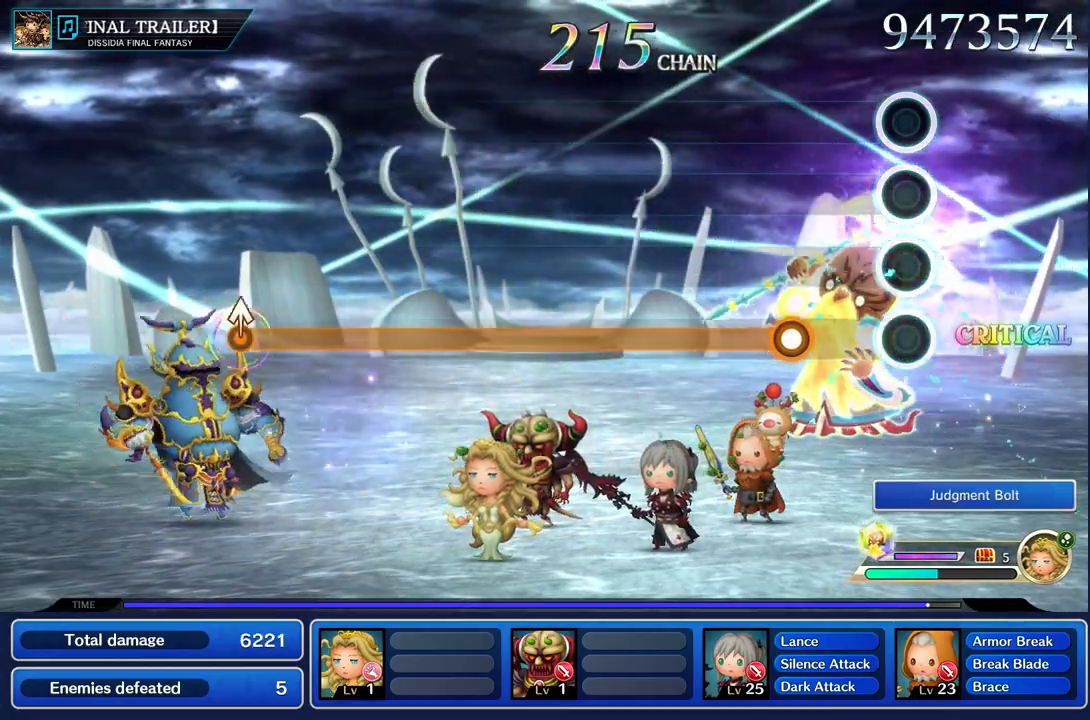
{"buttons": ["R1"], "left_stick": "center", "right_stick": "center", "events": [[350, "R1", "down"]]}
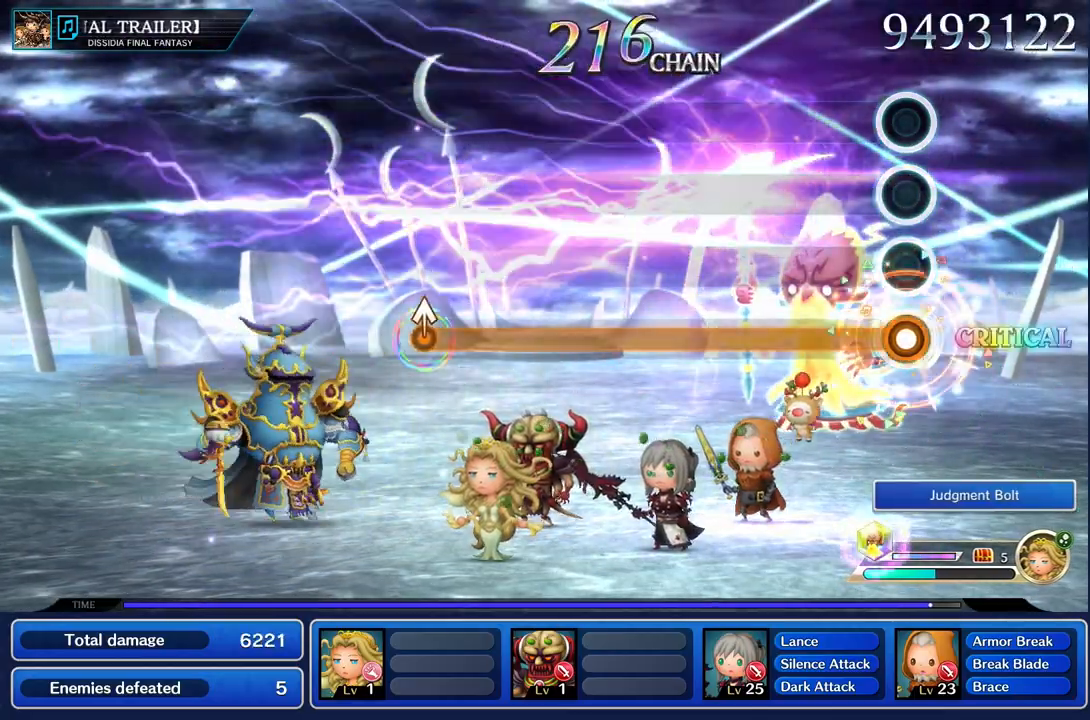
{"buttons": ["R1"], "left_stick": "center", "right_stick": "center", "events": []}
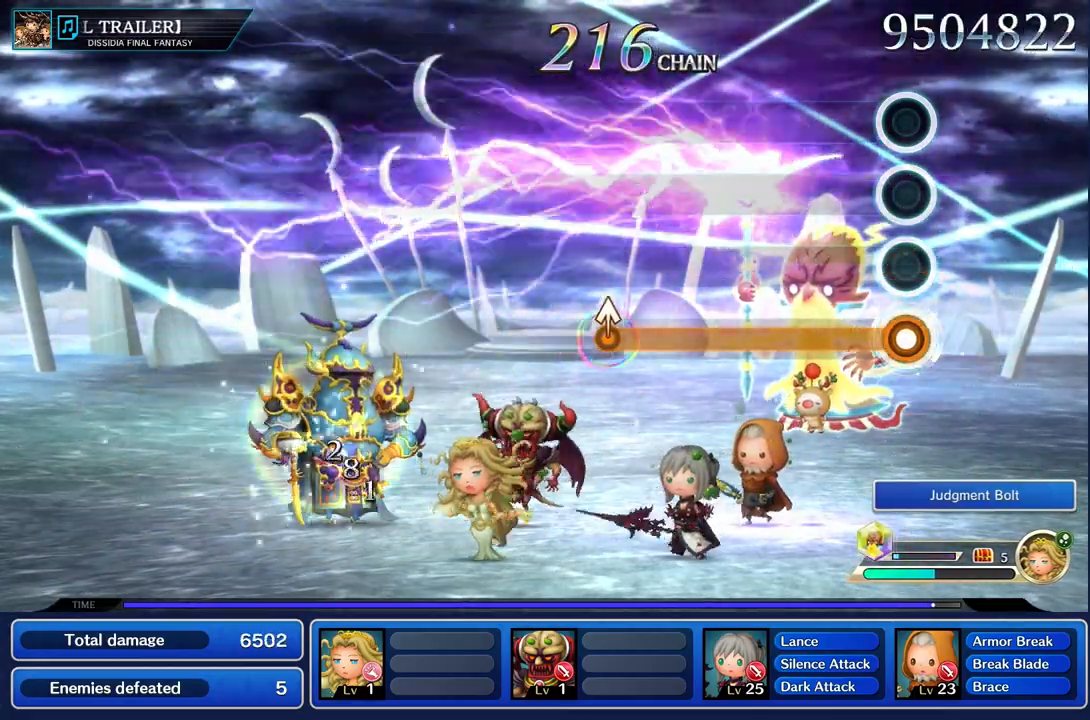
{"buttons": ["R1"], "left_stick": "center", "right_stick": "center", "events": []}
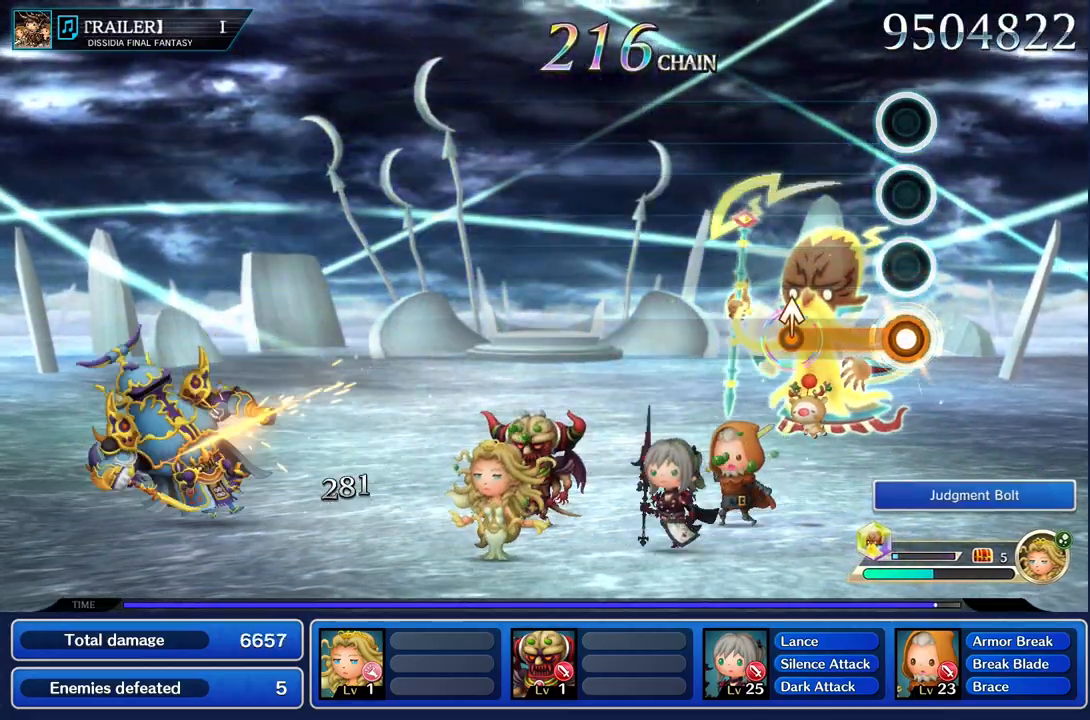
{"buttons": ["R1"], "left_stick": "center", "right_stick": "center", "events": [[334, "left_stick", "up"], [401, "left_stick", "center"]]}
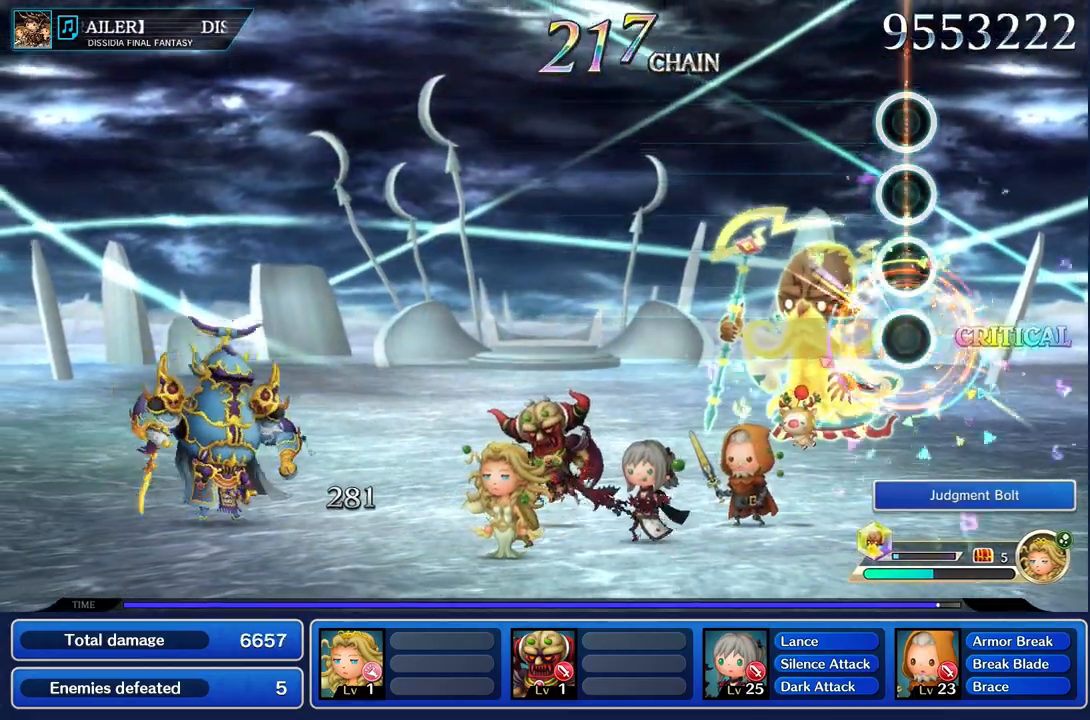
{"buttons": [], "left_stick": "center", "right_stick": "center", "events": [[17, "R1", "up"]]}